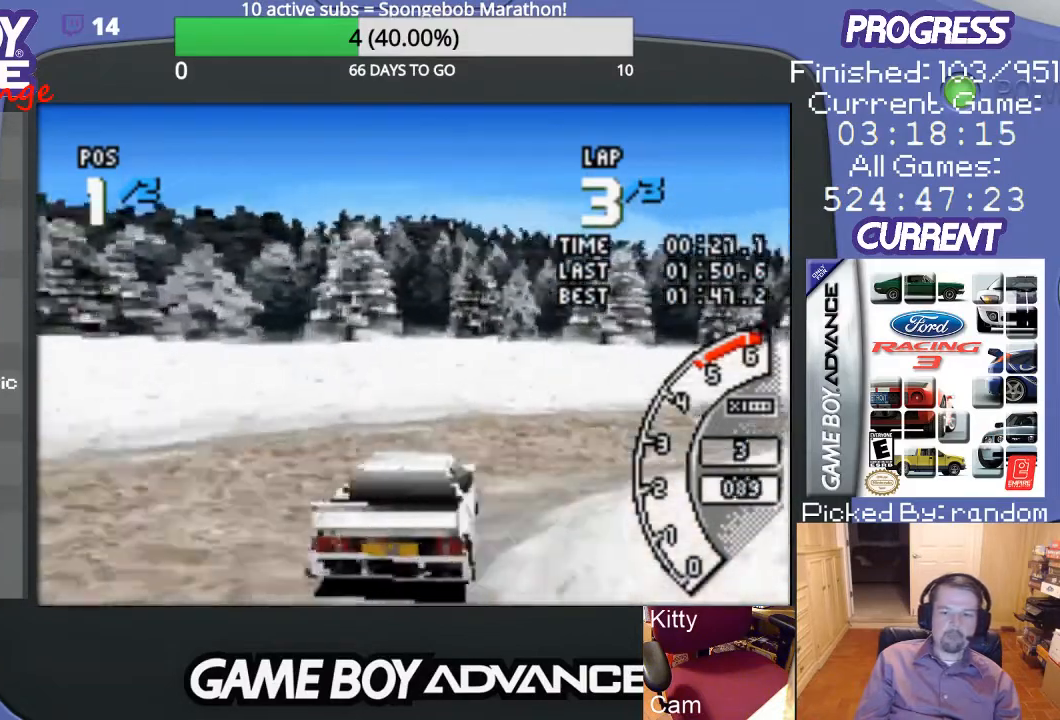
Gameplay with a controller (Nintendo layout); each line is a JSON object with the inputs held at the frame after it. "events" lists button and stick changes between this image and that frame as [ms after this image, input, new state], when the widget could be followed in between. Not read: L3 R3.
{"buttons": ["A", "DPAD_UP", "DPAD_RIGHT"], "events": [[500, "A", "down"]]}
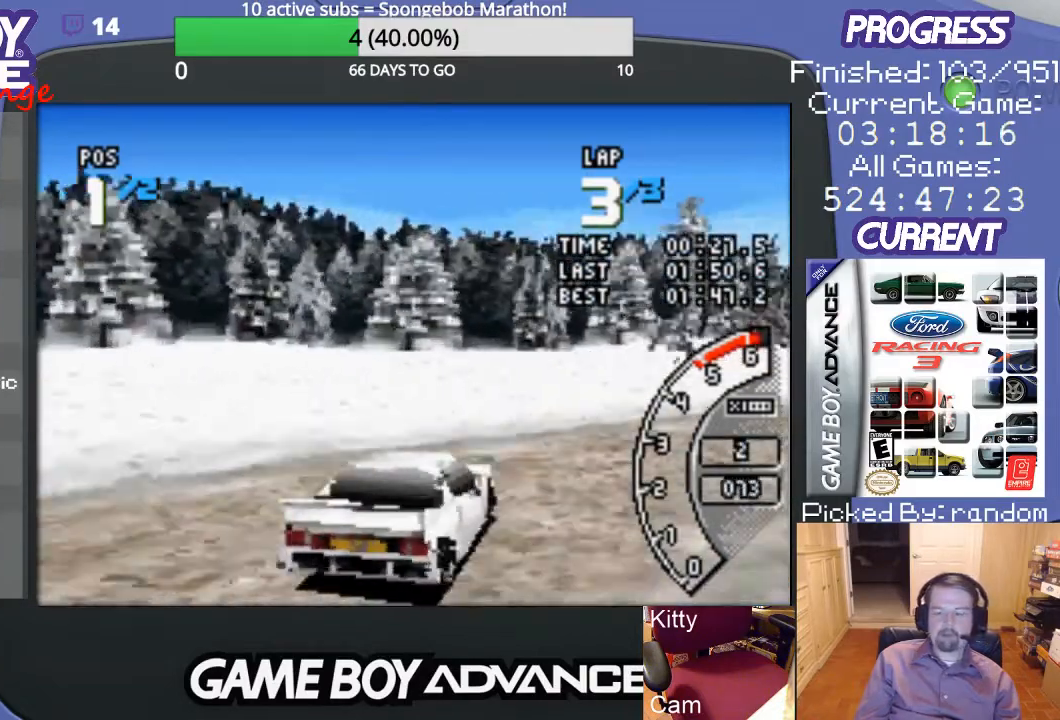
{"buttons": ["A", "DPAD_UP", "DPAD_RIGHT"], "events": []}
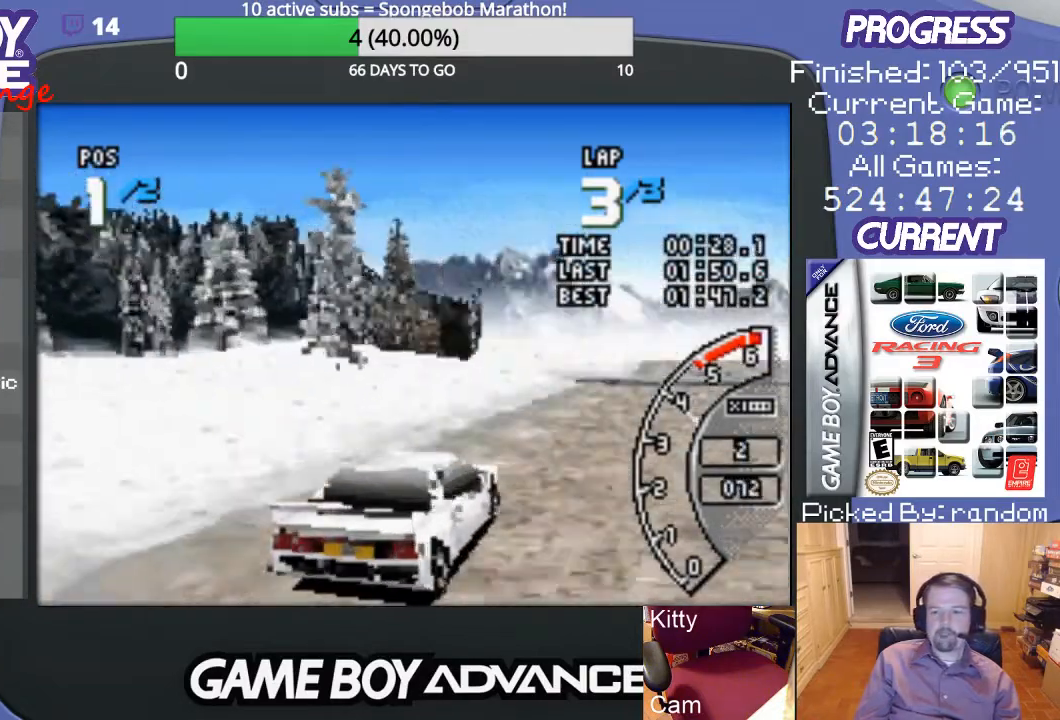
{"buttons": ["A"], "events": [[67, "DPAD_UP", "up"], [100, "DPAD_RIGHT", "up"], [267, "DPAD_LEFT", "down"], [467, "DPAD_LEFT", "up"]]}
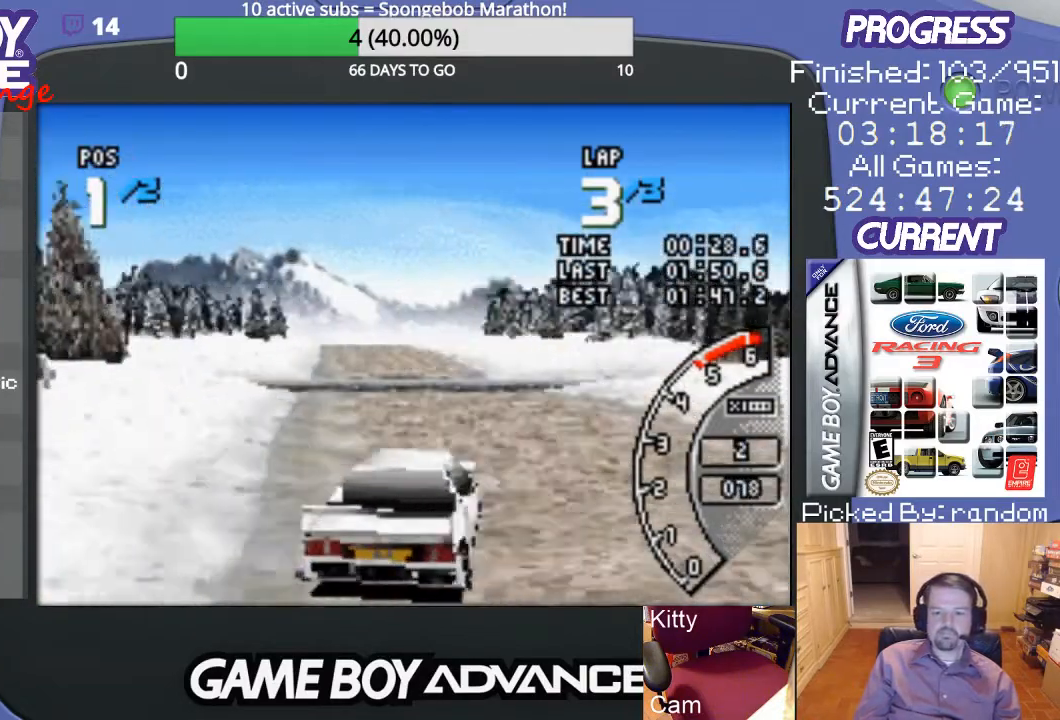
{"buttons": ["A"], "events": []}
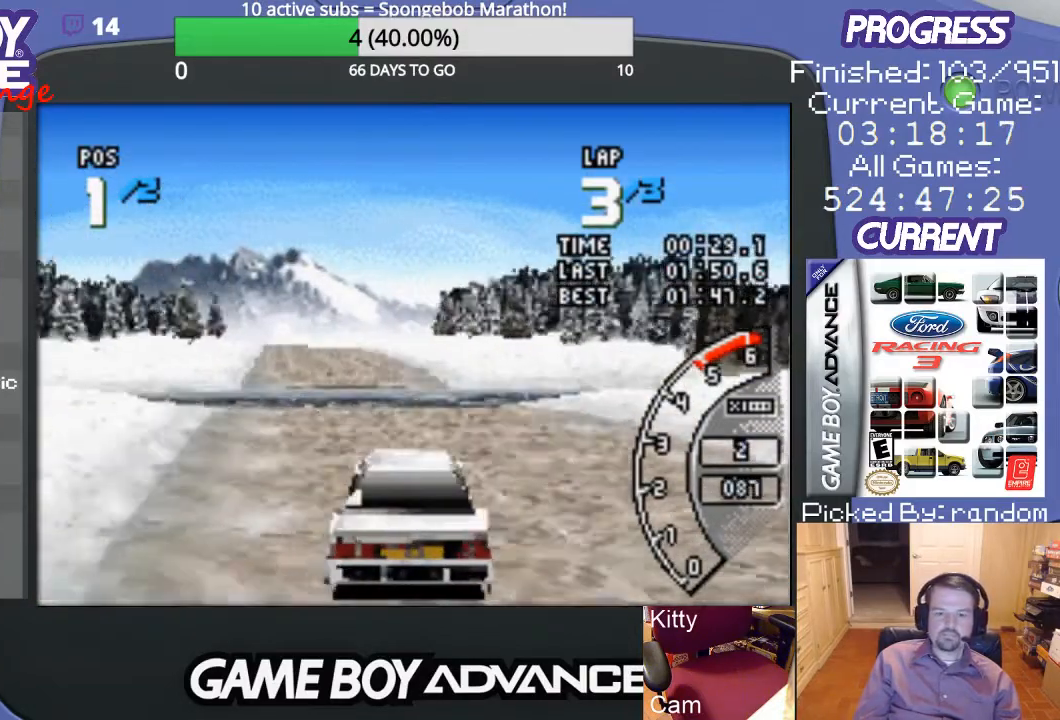
{"buttons": ["A"], "events": [[33, "DPAD_LEFT", "down"], [233, "DPAD_LEFT", "up"]]}
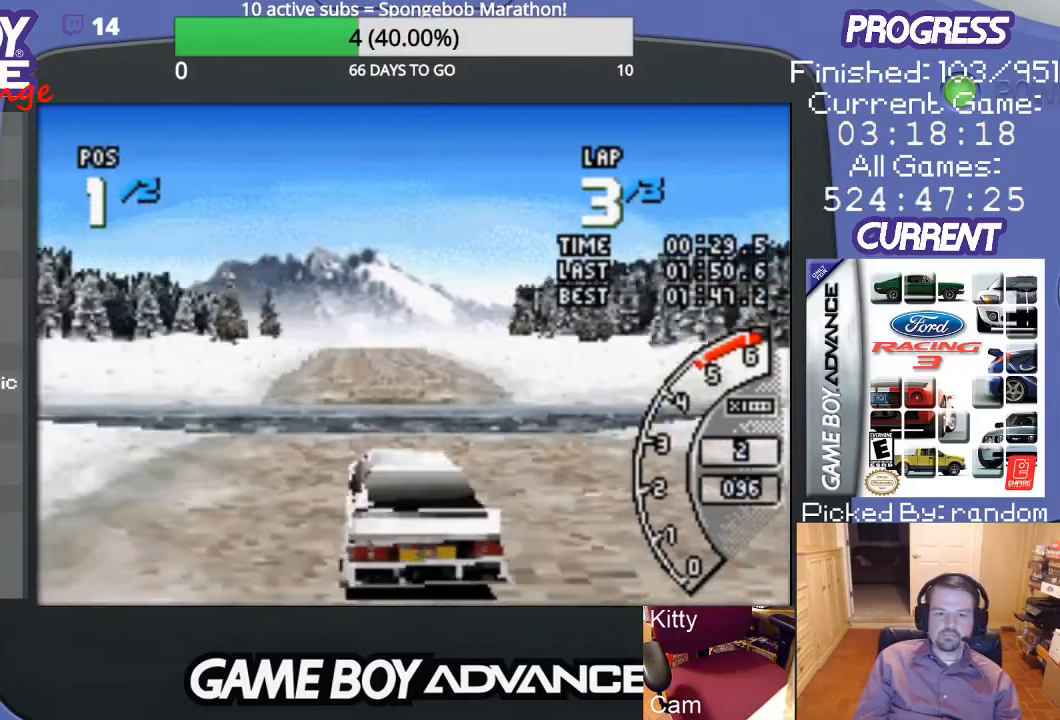
{"buttons": ["A"], "events": []}
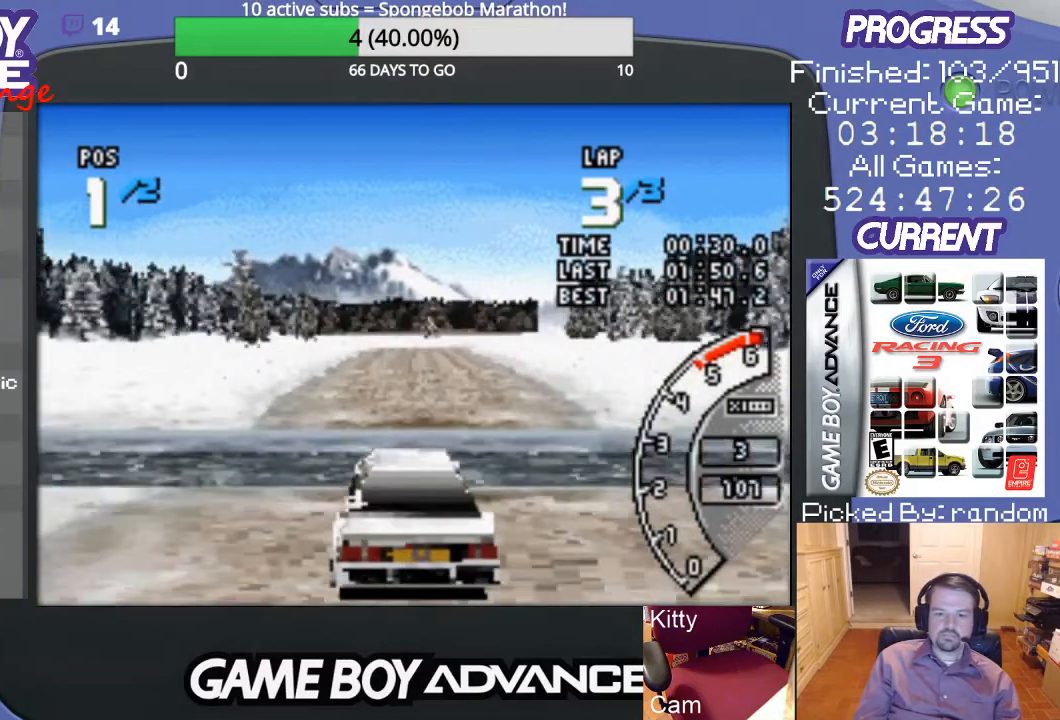
{"buttons": ["A"], "events": []}
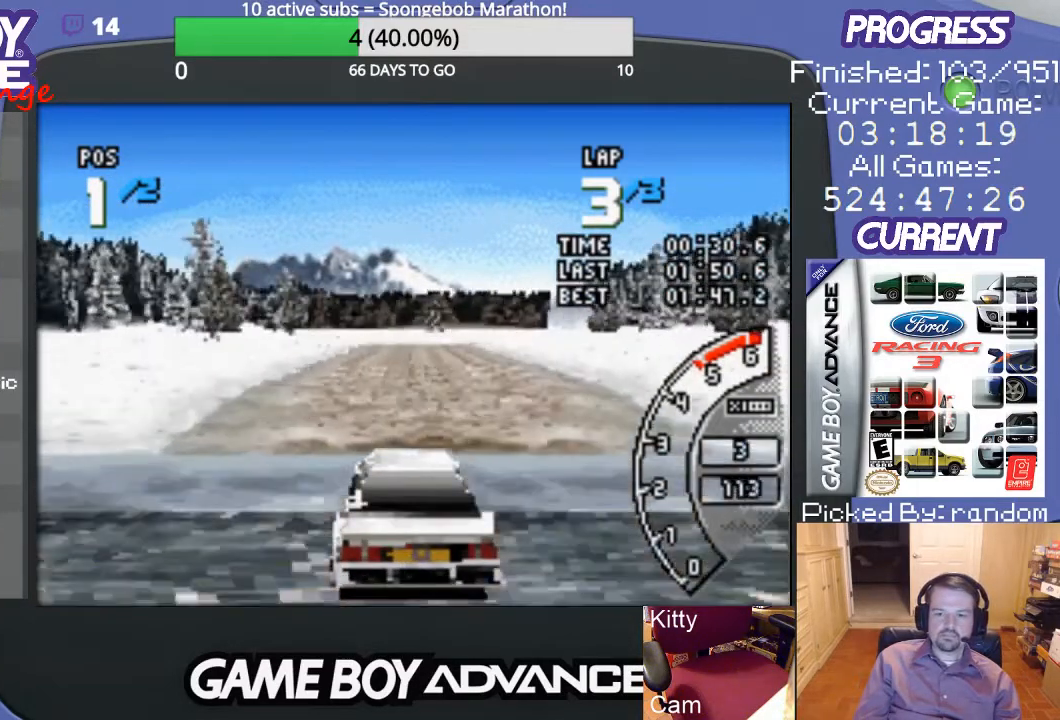
{"buttons": ["A"], "events": []}
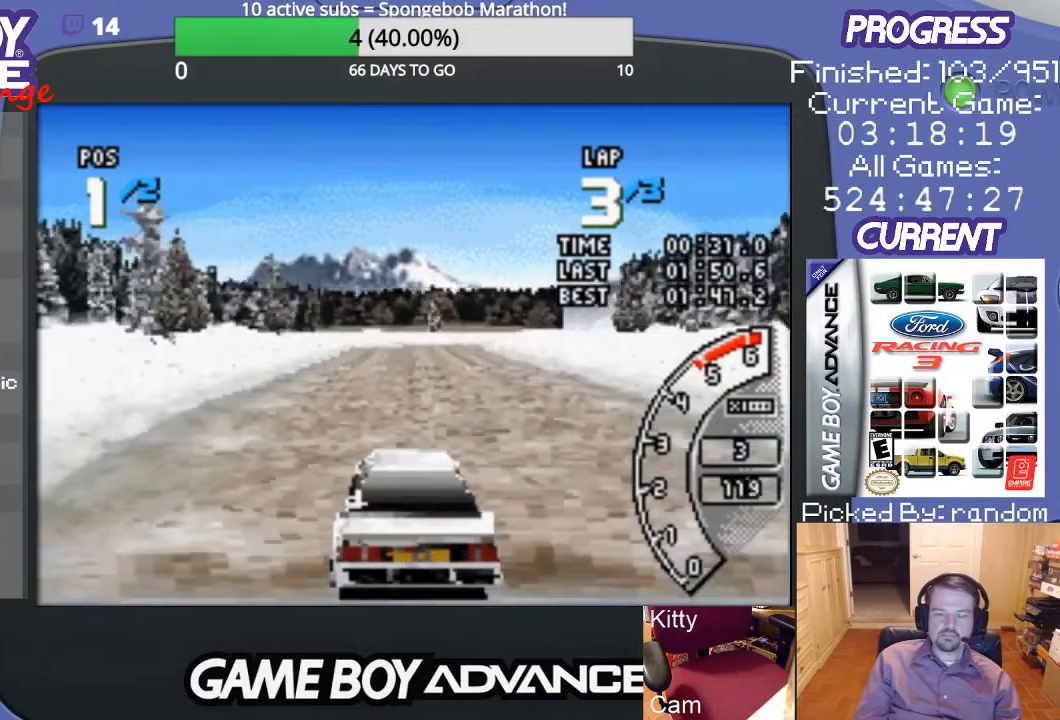
{"buttons": ["A"], "events": []}
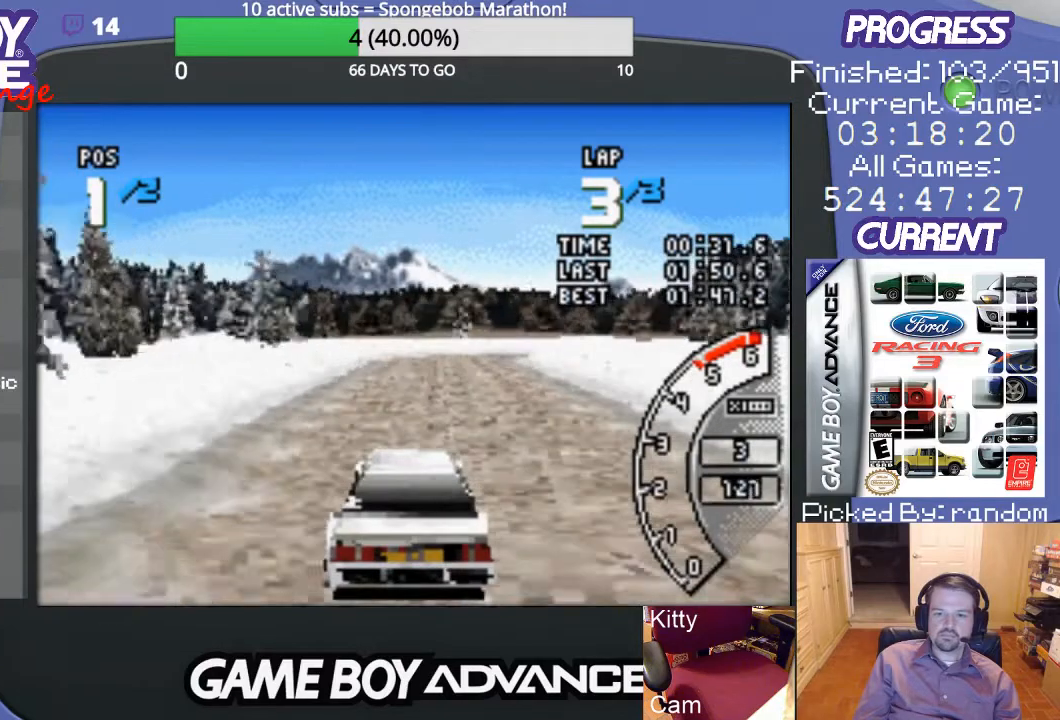
{"buttons": ["A"], "events": [[100, "DPAD_RIGHT", "down"], [233, "DPAD_RIGHT", "up"]]}
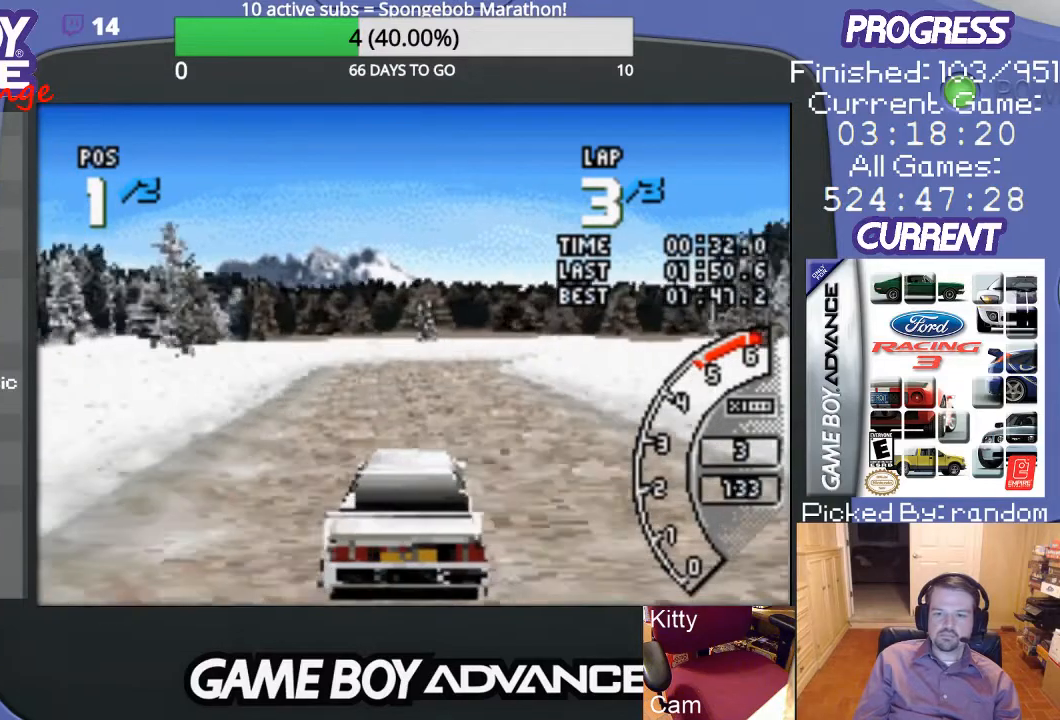
{"buttons": ["A"], "events": []}
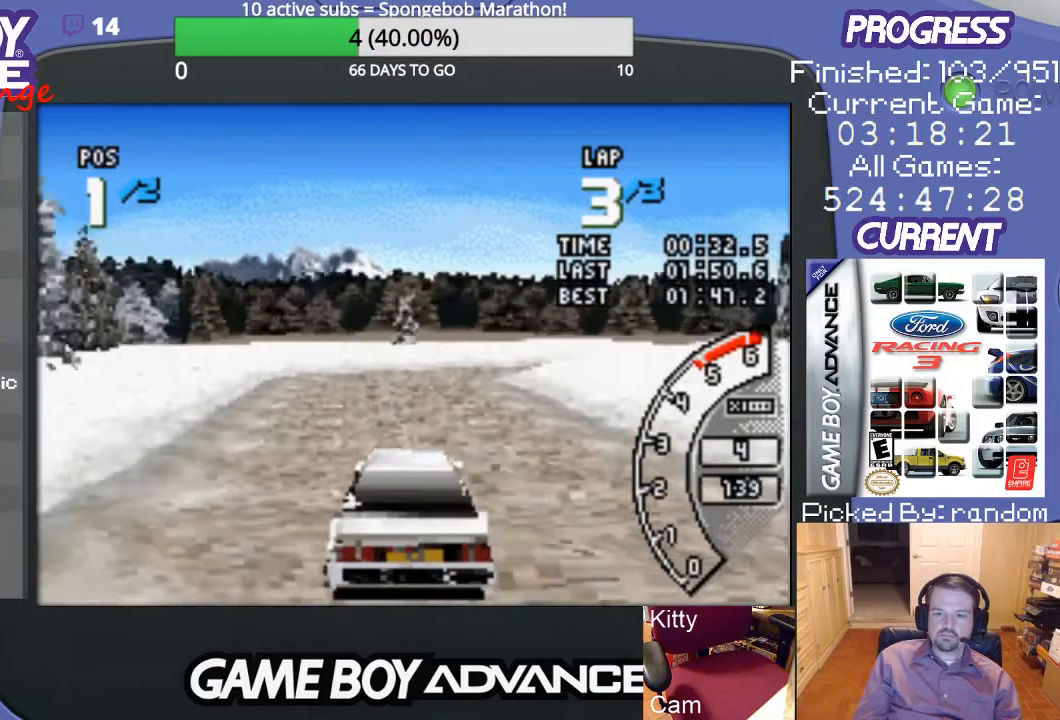
{"buttons": ["A", "DPAD_RIGHT"], "events": [[33, "DPAD_RIGHT", "down"], [167, "DPAD_RIGHT", "up"], [367, "DPAD_RIGHT", "down"]]}
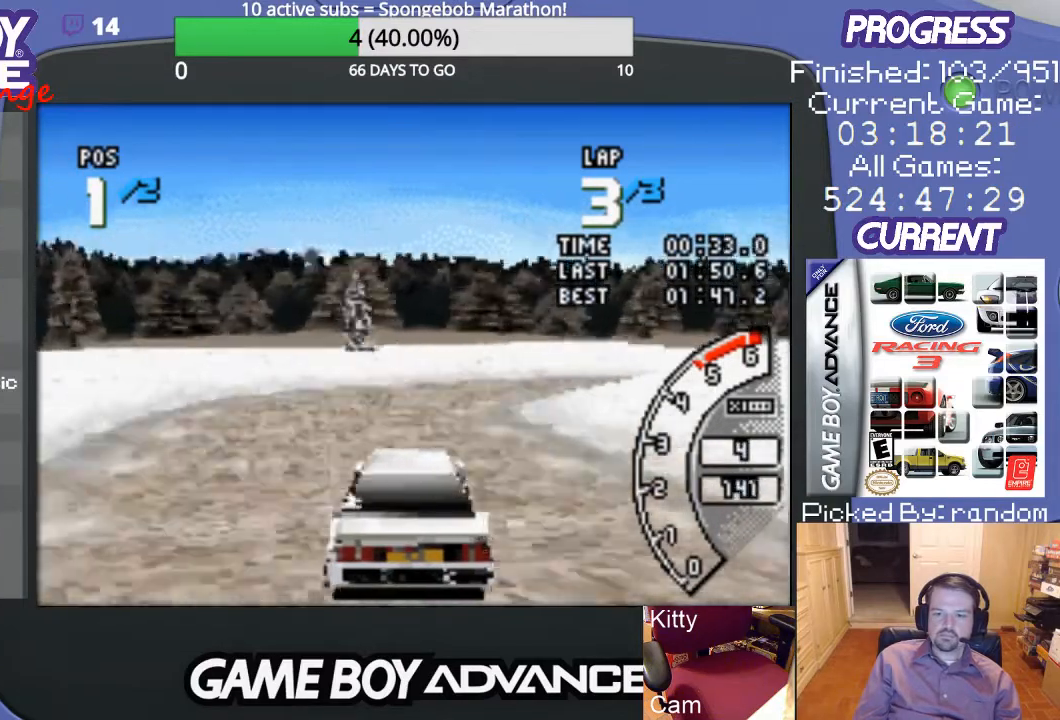
{"buttons": ["A", "DPAD_UP", "DPAD_RIGHT"], "events": [[67, "A", "up"], [200, "DPAD_UP", "down"], [433, "A", "down"]]}
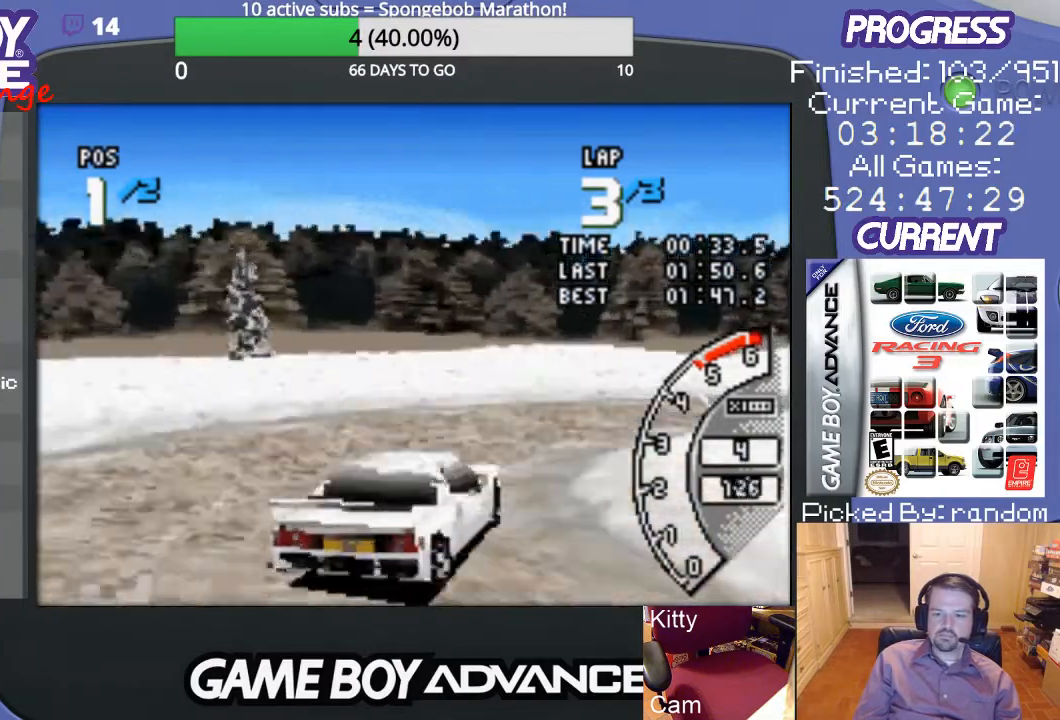
{"buttons": ["A", "DPAD_UP", "DPAD_RIGHT"], "events": [[67, "A", "up"], [167, "A", "down"], [233, "A", "up"], [300, "A", "down"], [400, "A", "up"], [433, "A", "down"]]}
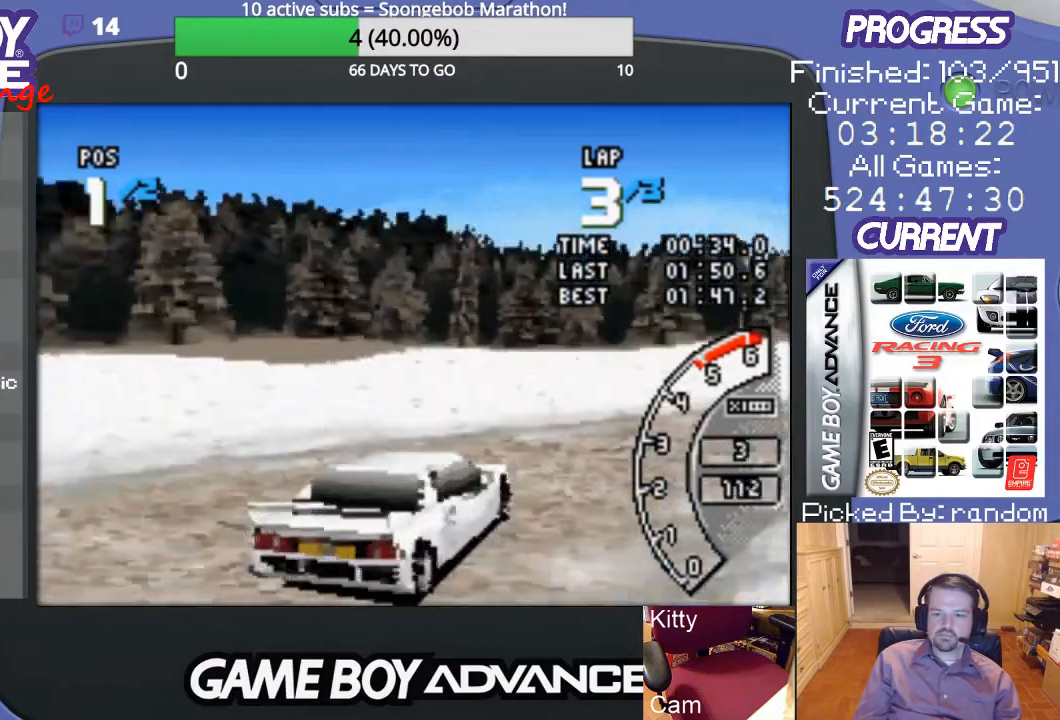
{"buttons": ["A", "DPAD_RIGHT"], "events": [[67, "DPAD_UP", "up"], [167, "DPAD_RIGHT", "up"], [367, "DPAD_RIGHT", "down"]]}
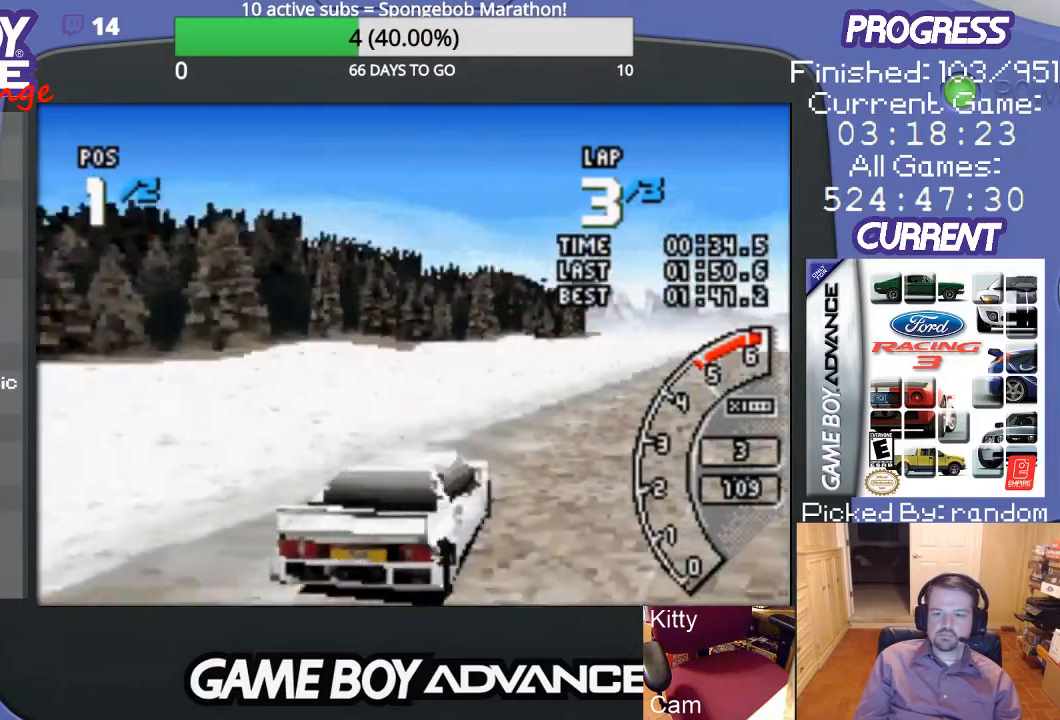
{"buttons": ["A"], "events": [[100, "DPAD_RIGHT", "up"]]}
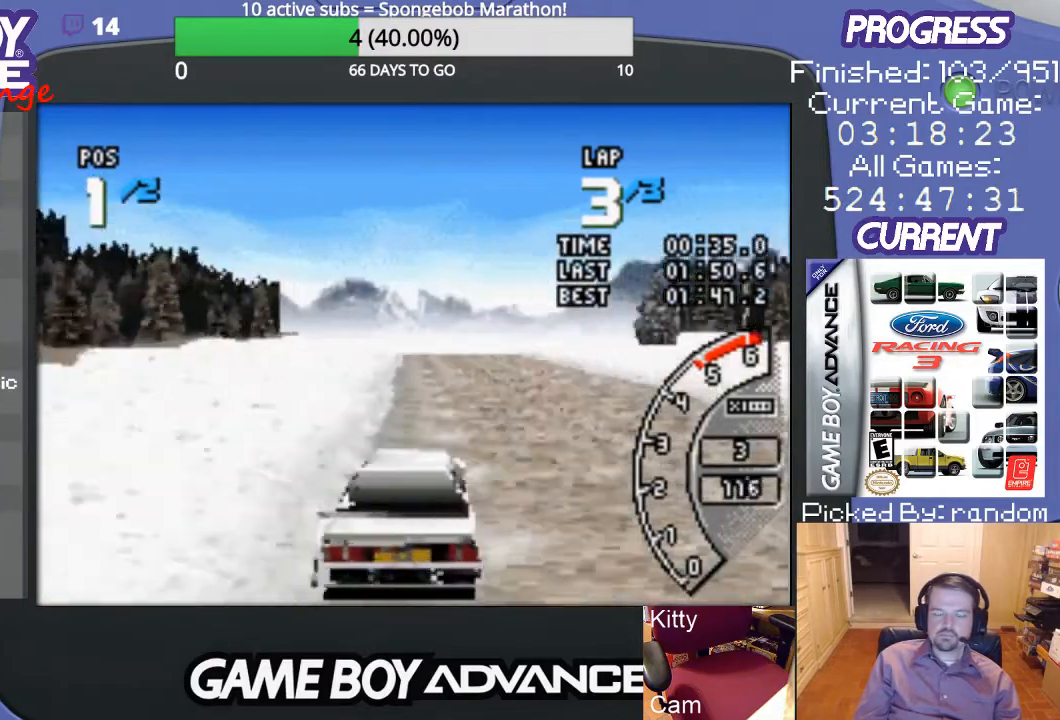
{"buttons": ["A"], "events": [[100, "DPAD_LEFT", "down"], [233, "DPAD_LEFT", "up"]]}
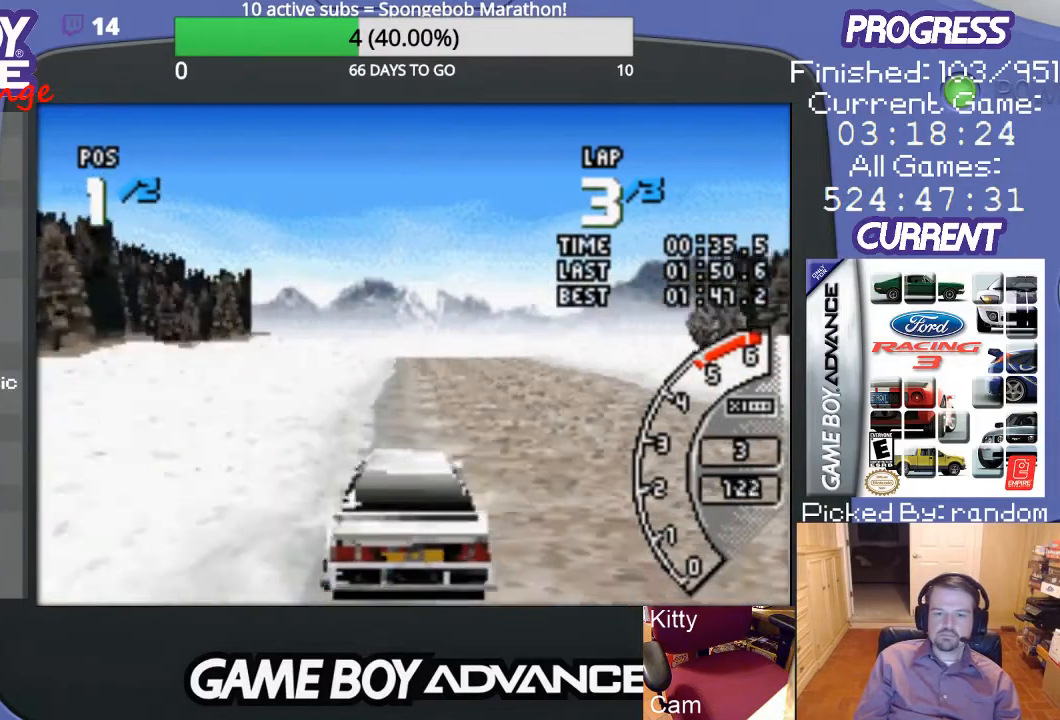
{"buttons": ["A"], "events": [[200, "DPAD_RIGHT", "down"], [367, "DPAD_RIGHT", "up"]]}
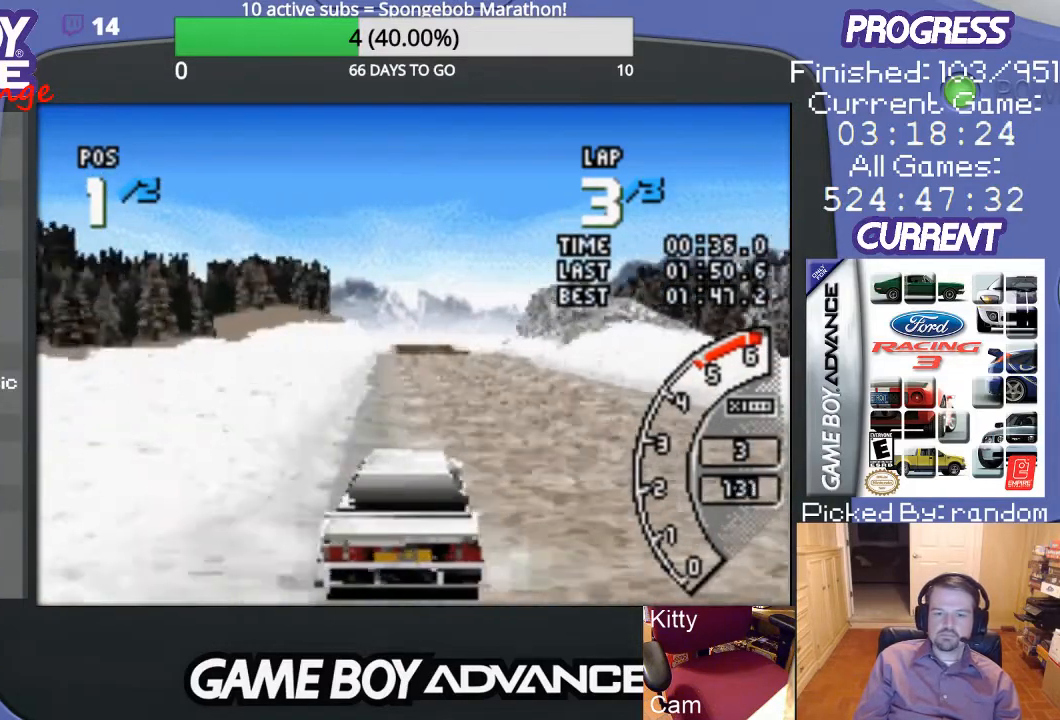
{"buttons": ["A"], "events": []}
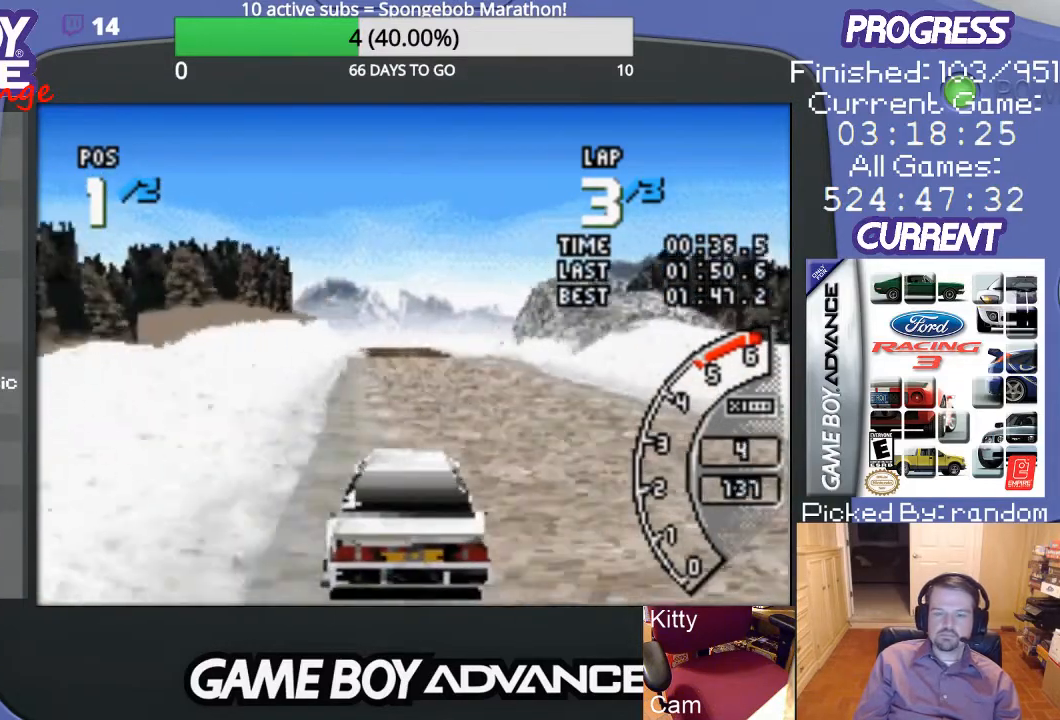
{"buttons": ["A"], "events": []}
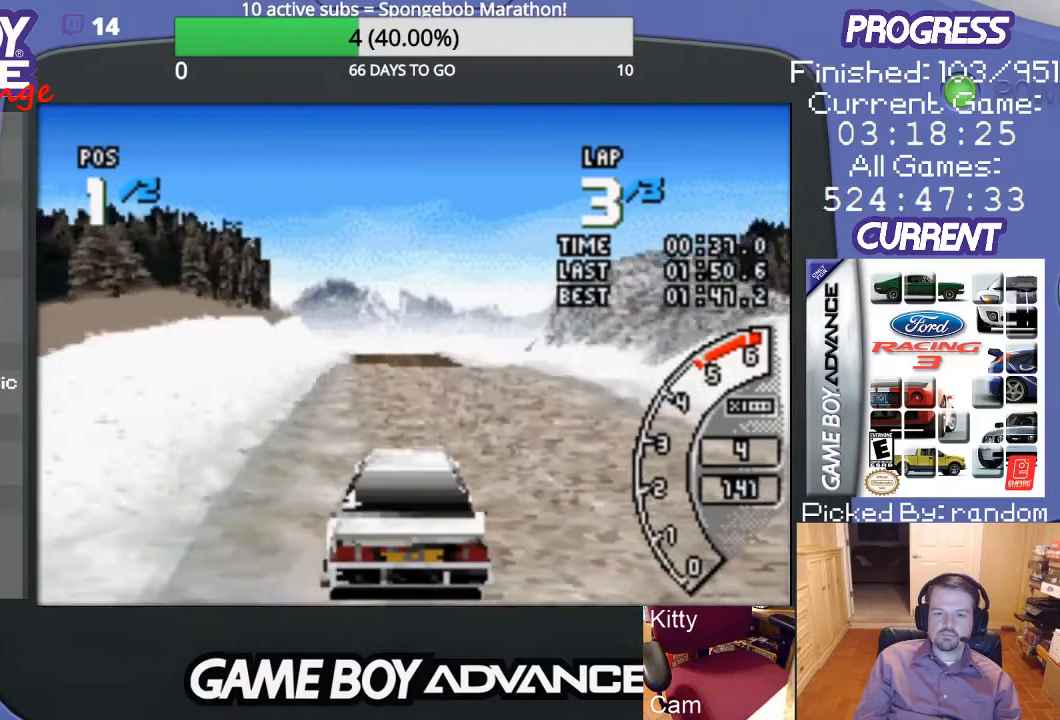
{"buttons": ["A"], "events": []}
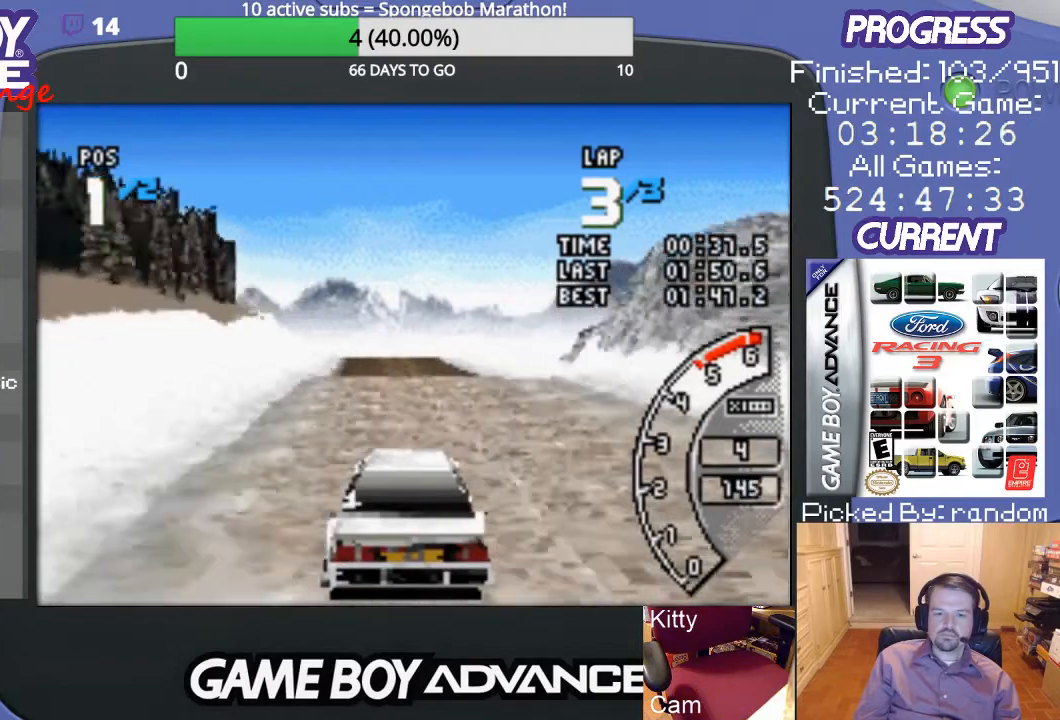
{"buttons": ["A"], "events": []}
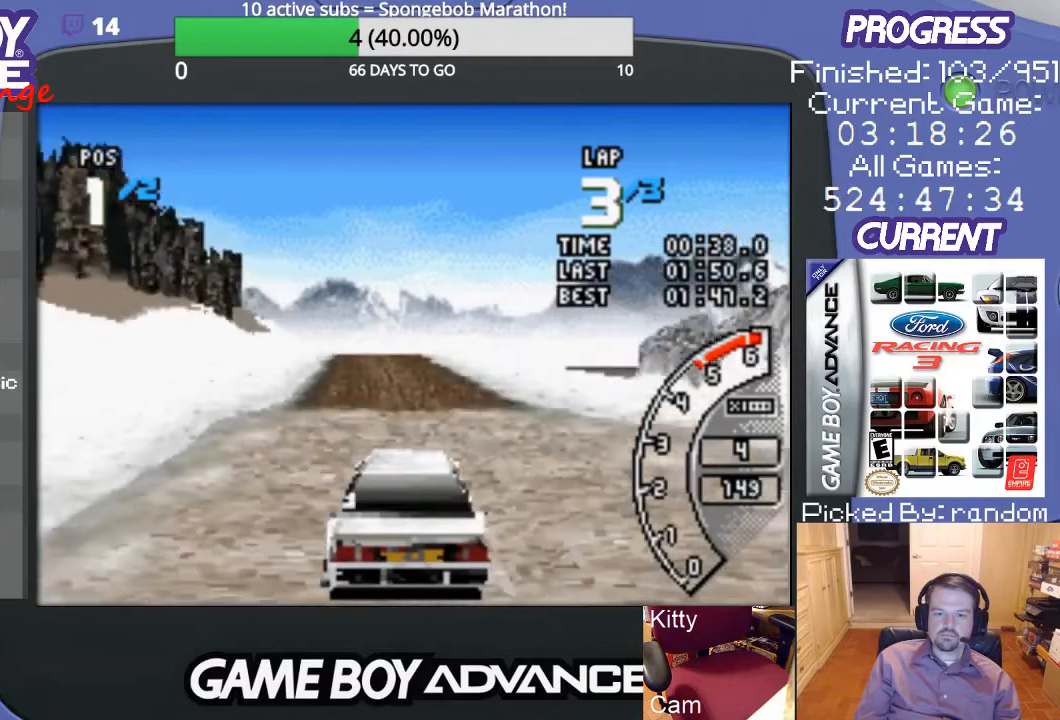
{"buttons": ["A", "DPAD_LEFT"], "events": [[500, "DPAD_LEFT", "down"]]}
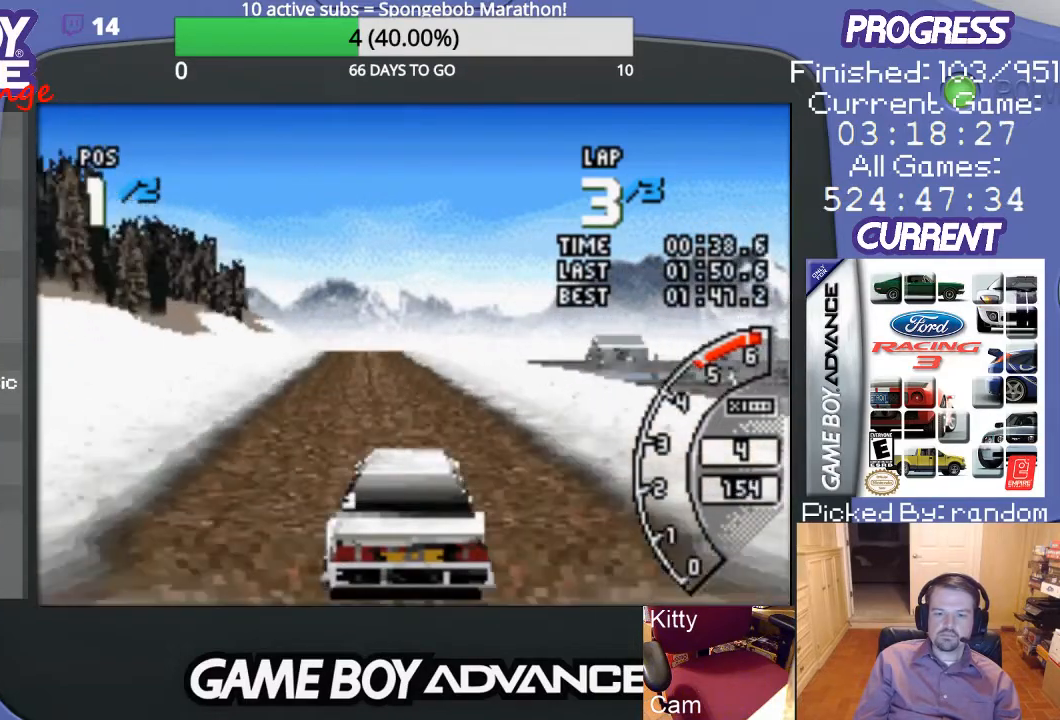
{"buttons": ["A"], "events": [[133, "DPAD_LEFT", "up"]]}
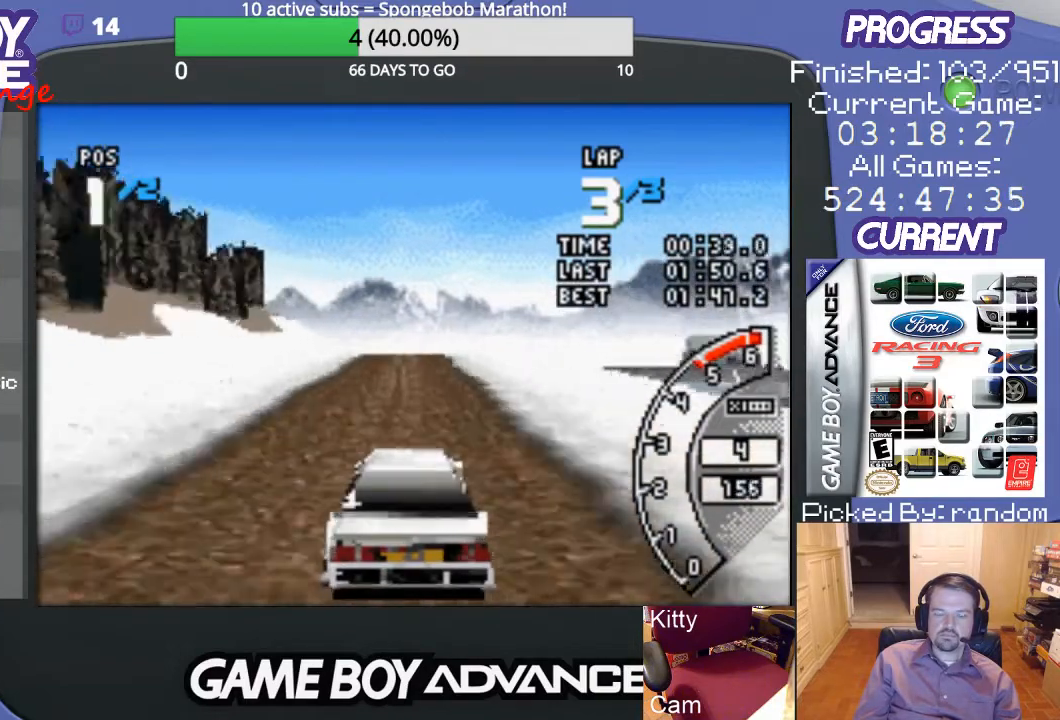
{"buttons": ["A"], "events": []}
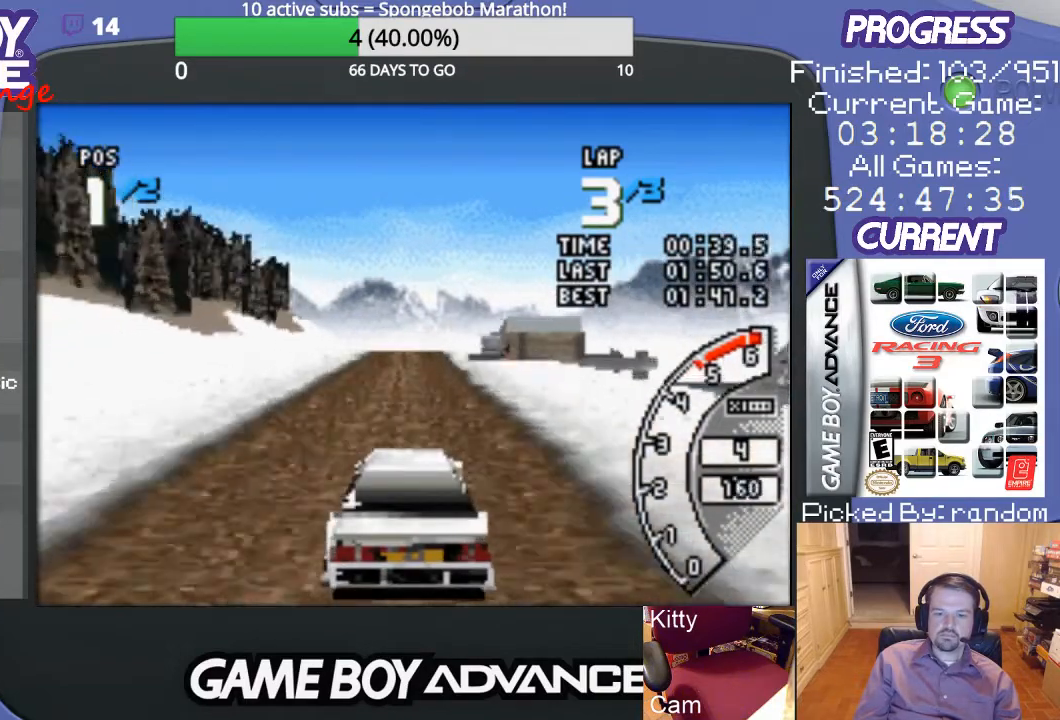
{"buttons": ["A"], "events": []}
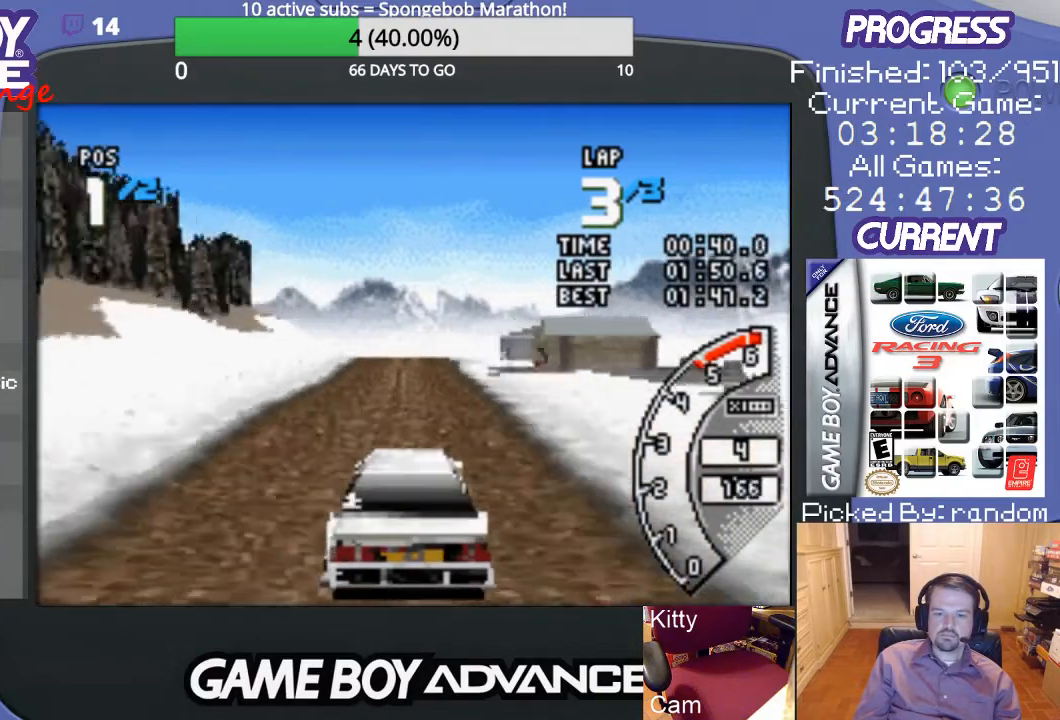
{"buttons": ["A"], "events": []}